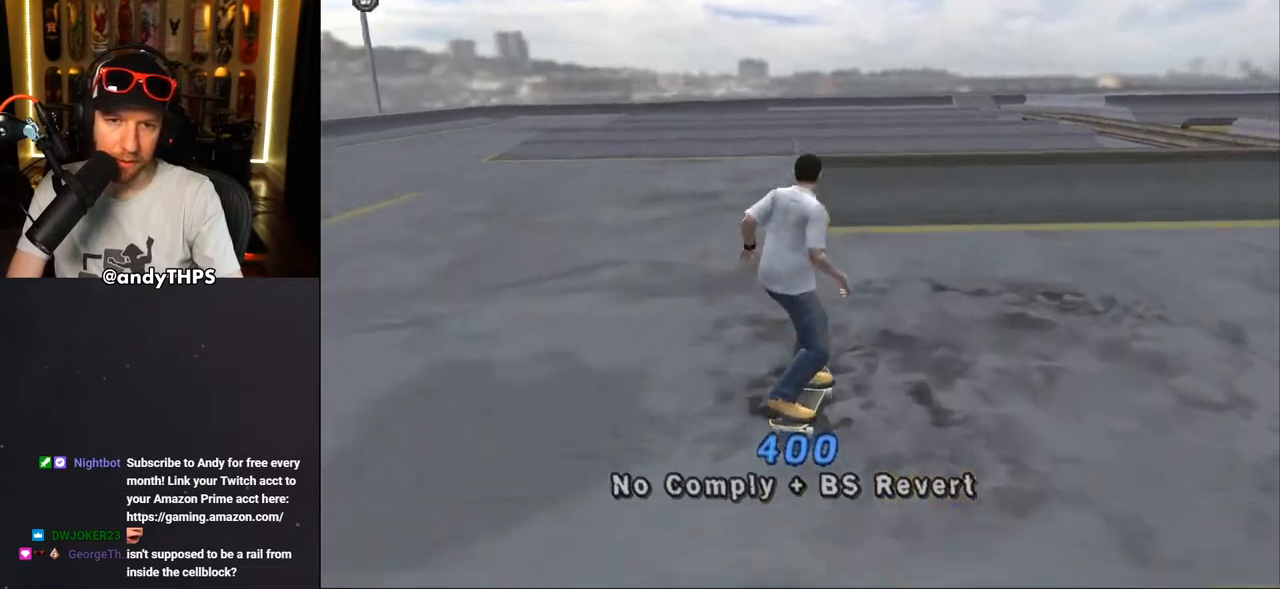
Gameplay with a controller (PlayStation layout); each line is a JSON object with the inputs held at the frame after it. "events" lists button and stick changes between this image and that frame as [ms after this image, input, new state], when the widget could be followed in between. Not read: START.
{"buttons": ["CROSS", "DPAD_RIGHT"], "left_stick": "center", "right_stick": "center", "events": [[233, "DPAD_LEFT", "down"], [233, "DPAD_UP", "down"], [317, "DPAD_LEFT", "up"], [317, "DPAD_UP", "up"], [467, "DPAD_RIGHT", "down"]]}
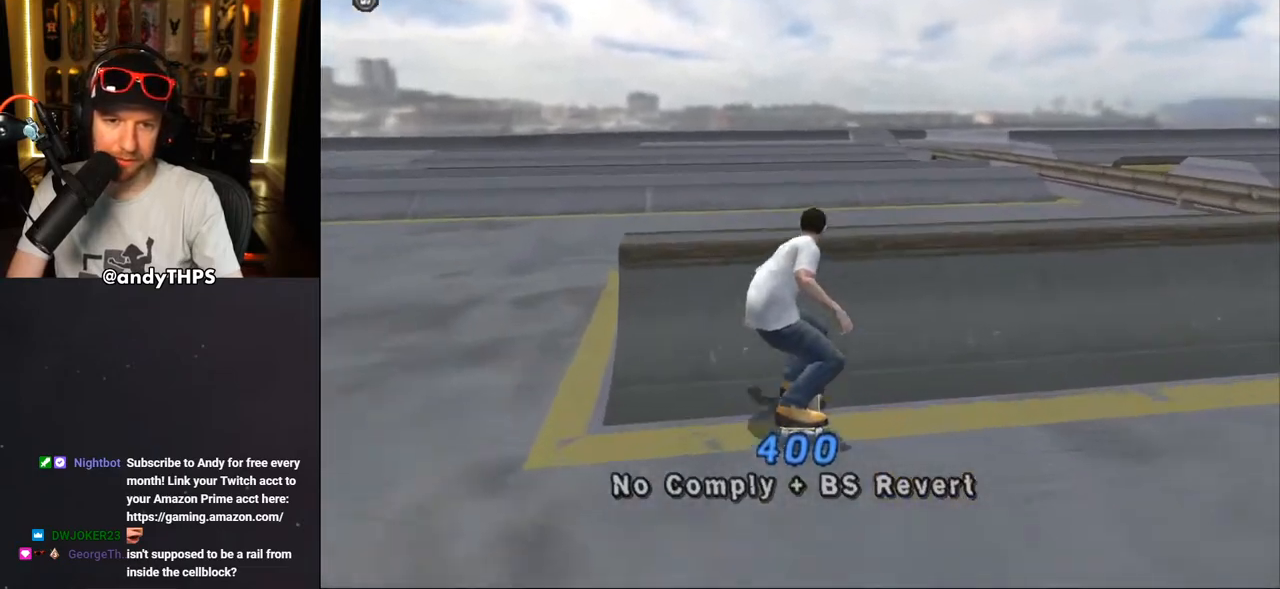
{"buttons": ["CIRCLE", "R1", "DPAD_RIGHT"], "left_stick": "center", "right_stick": "center", "events": [[17, "DPAD_RIGHT", "up"], [83, "CROSS", "up"], [150, "DPAD_RIGHT", "down"], [217, "CIRCLE", "down"], [317, "R1", "down"]]}
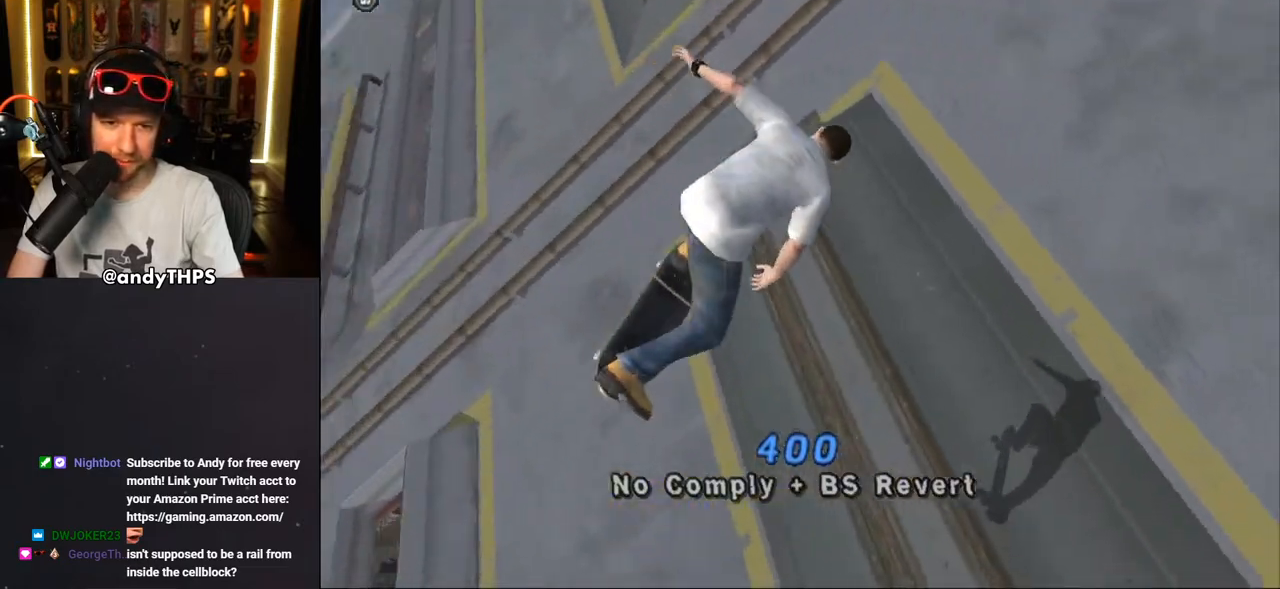
{"buttons": ["CROSS", "R1", "DPAD_RIGHT"], "left_stick": "center", "right_stick": "center", "events": [[100, "CIRCLE", "up"], [250, "CROSS", "down"]]}
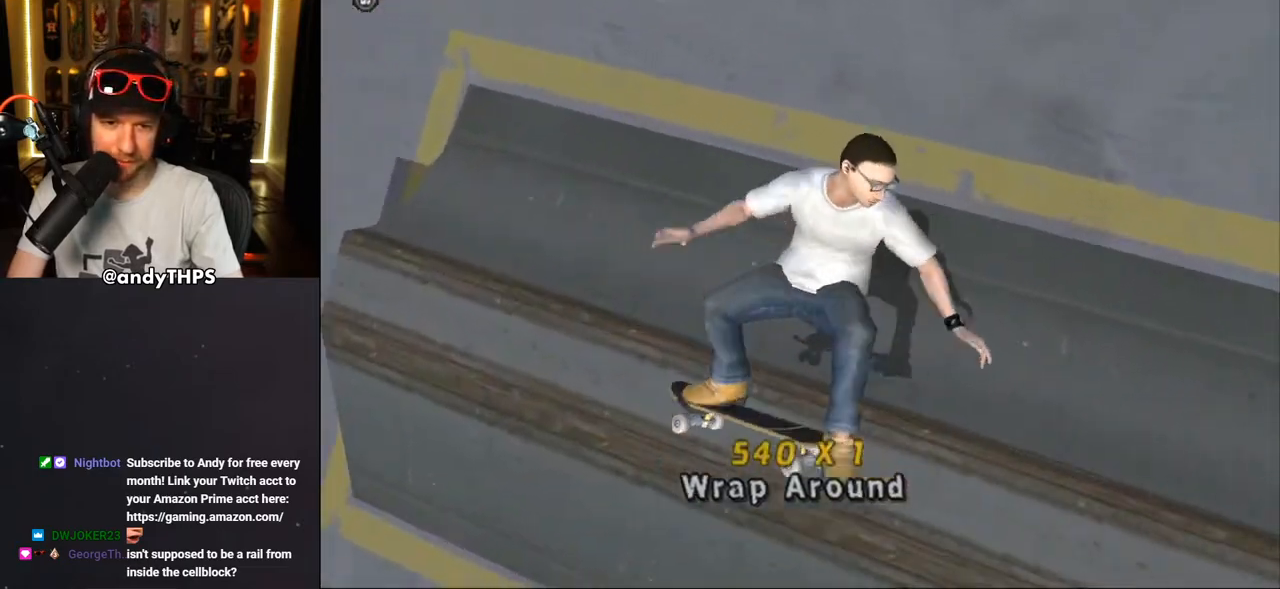
{"buttons": ["CROSS", "DPAD_DOWN", "DPAD_LEFT"], "left_stick": "center", "right_stick": "center", "events": [[67, "DPAD_RIGHT", "up"], [100, "R1", "up"], [267, "DPAD_LEFT", "down"], [483, "DPAD_DOWN", "down"]]}
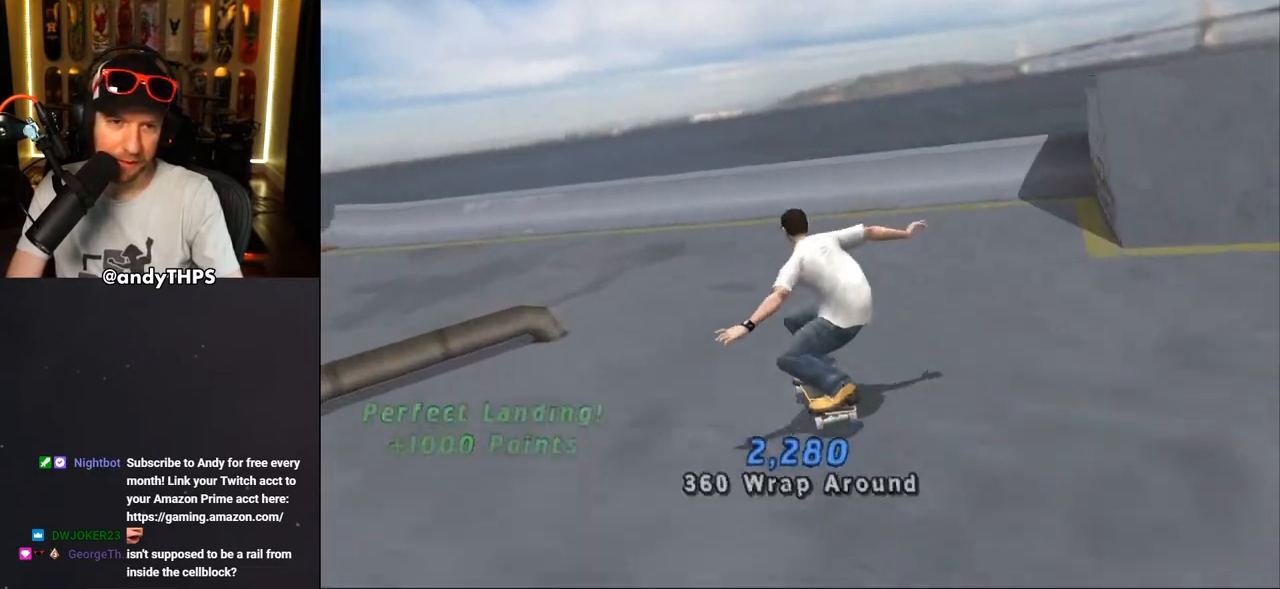
{"buttons": ["CROSS", "DPAD_DOWN", "DPAD_RIGHT"], "left_stick": "center", "right_stick": "center", "events": [[183, "DPAD_DOWN", "up"], [217, "DPAD_LEFT", "up"], [433, "DPAD_RIGHT", "down"], [450, "DPAD_DOWN", "down"]]}
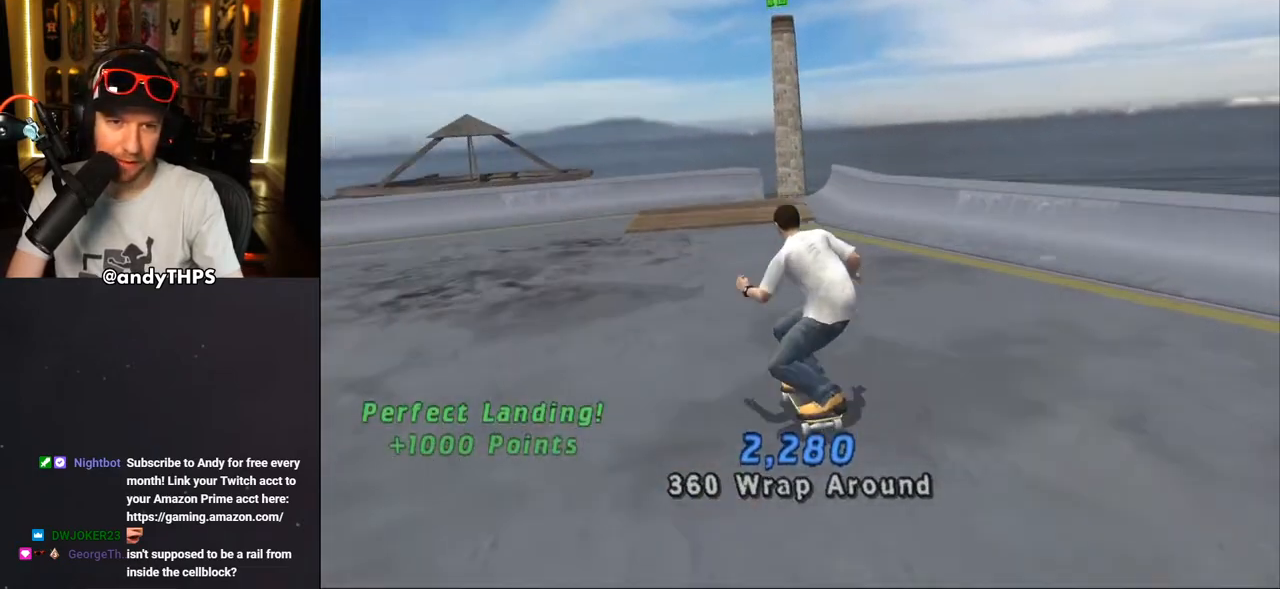
{"buttons": [], "left_stick": "center", "right_stick": "center", "events": [[317, "DPAD_DOWN", "up"], [367, "DPAD_RIGHT", "up"], [500, "CROSS", "up"]]}
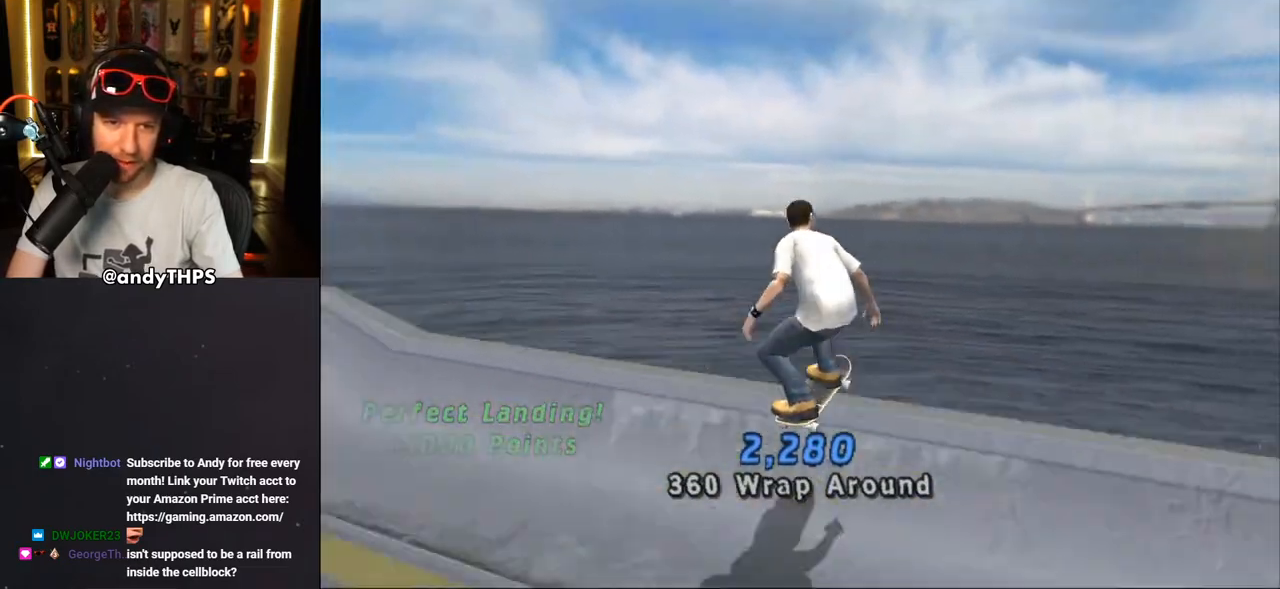
{"buttons": ["CIRCLE", "L1"], "left_stick": "center", "right_stick": "center", "events": [[133, "CIRCLE", "down"], [167, "DPAD_RIGHT", "down"], [217, "L1", "down"], [383, "DPAD_RIGHT", "up"]]}
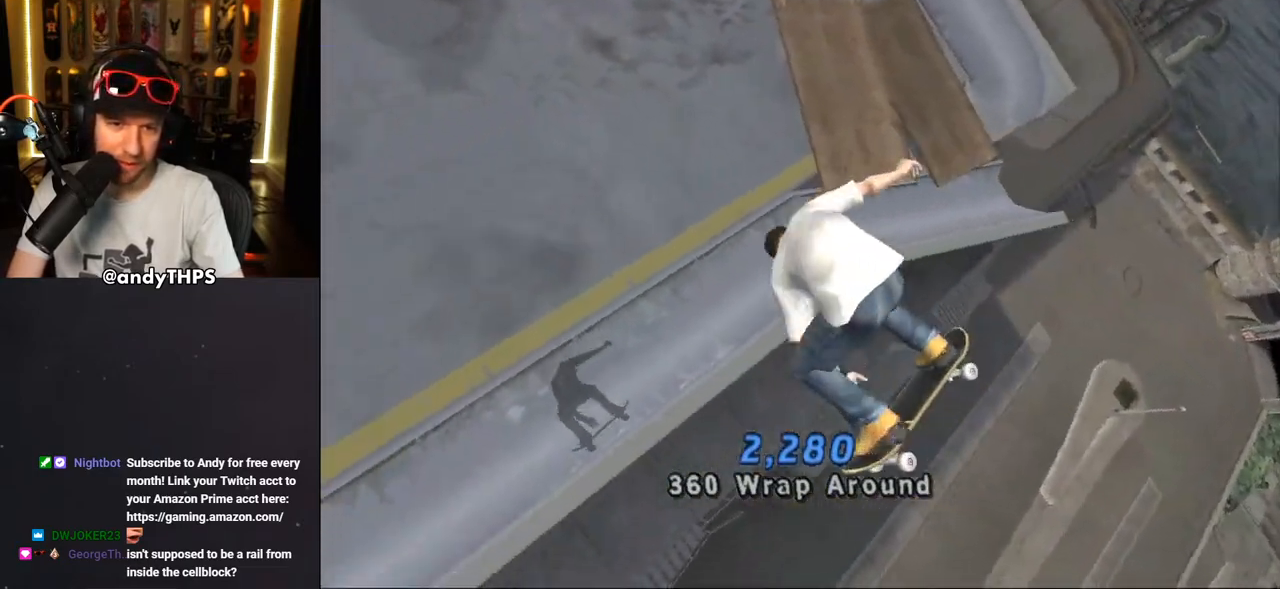
{"buttons": ["CROSS", "R1"], "left_stick": "center", "right_stick": "center", "events": [[217, "L1", "up"], [283, "CIRCLE", "up"], [417, "CROSS", "down"], [467, "R1", "down"]]}
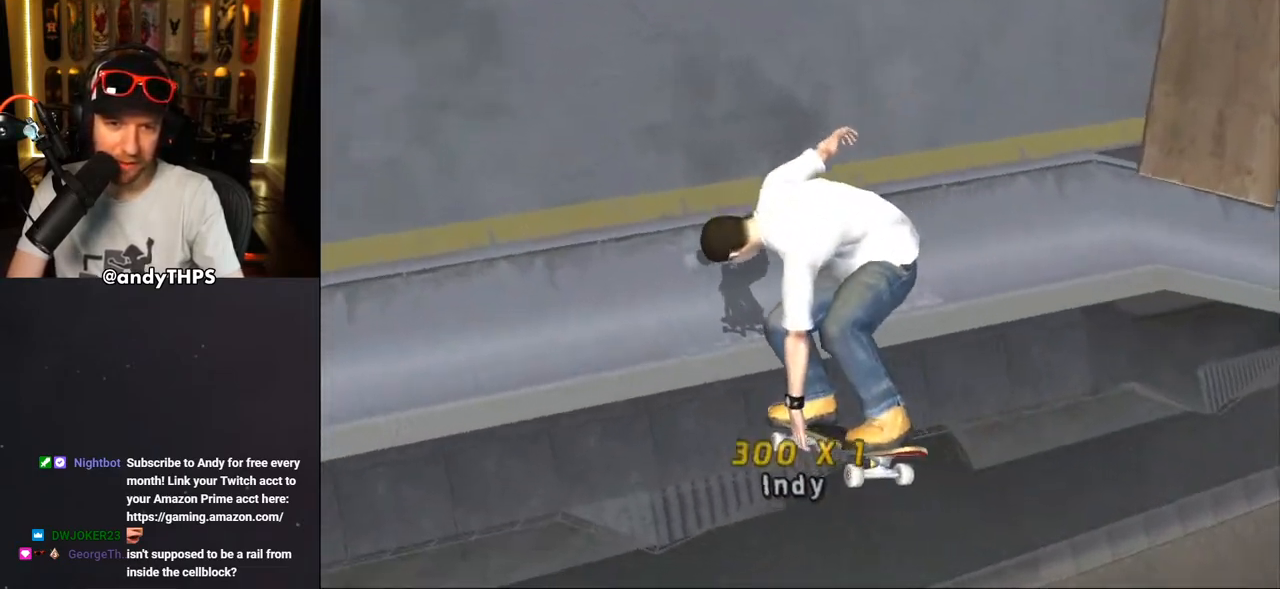
{"buttons": ["CROSS", "DPAD_RIGHT"], "left_stick": "center", "right_stick": "center", "events": [[50, "R1", "up"], [417, "DPAD_RIGHT", "down"]]}
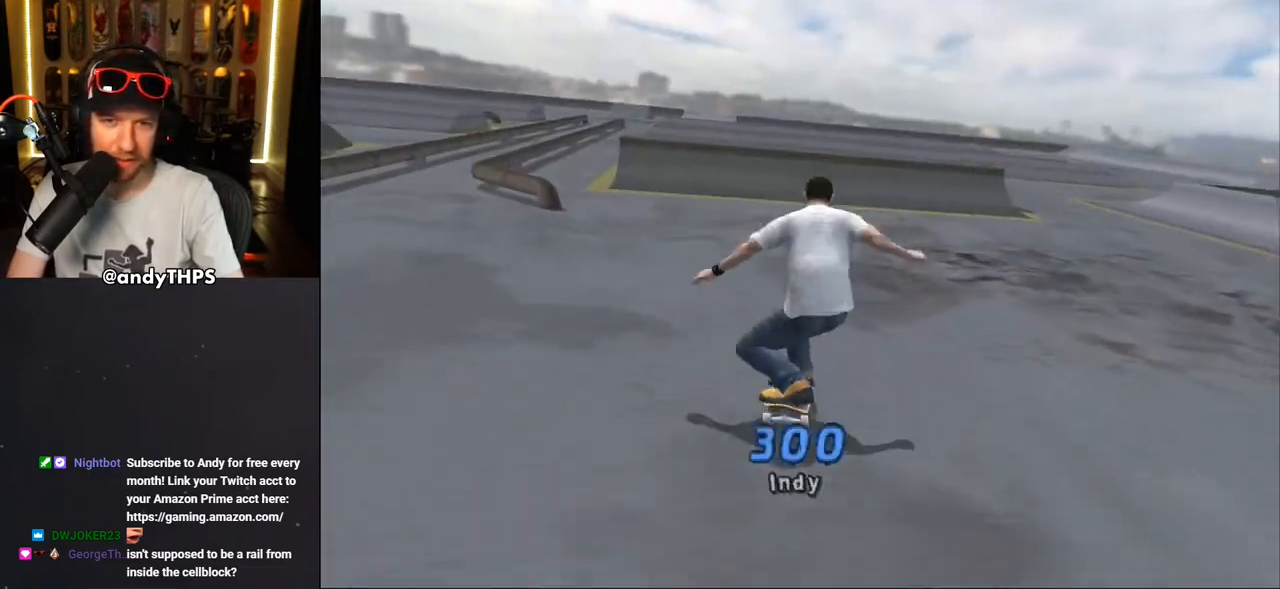
{"buttons": ["CROSS"], "left_stick": "center", "right_stick": "center", "events": [[33, "DPAD_RIGHT", "up"], [200, "DPAD_LEFT", "down"], [250, "DPAD_UP", "down"], [367, "DPAD_UP", "up"], [400, "DPAD_LEFT", "up"]]}
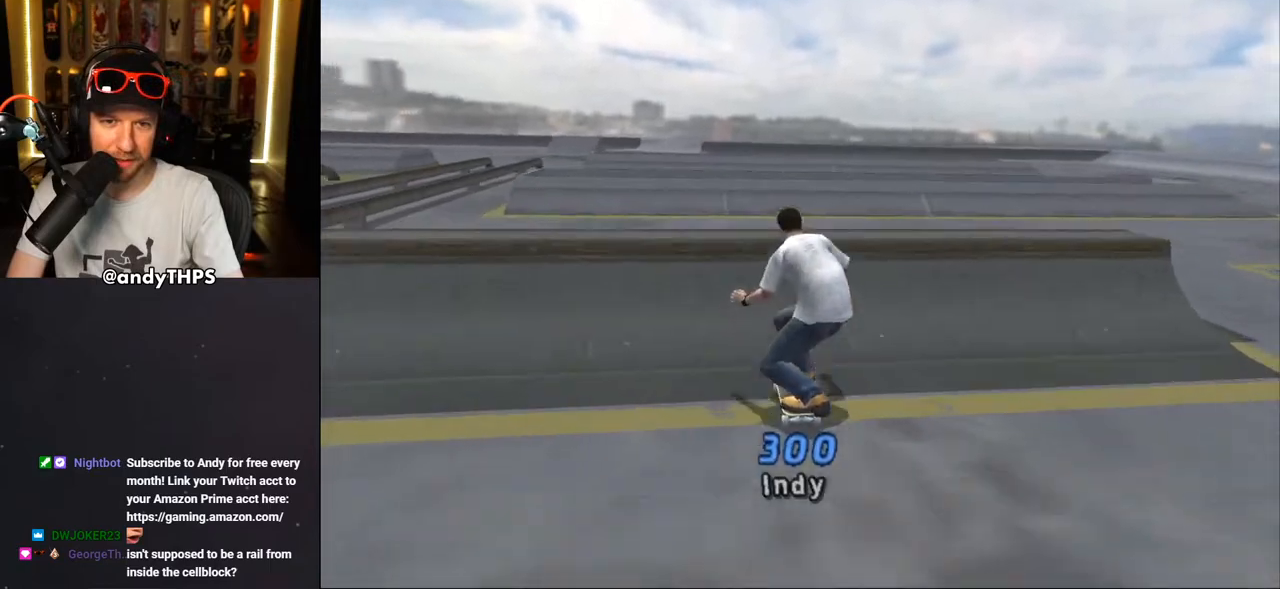
{"buttons": ["CIRCLE", "L1", "DPAD_LEFT"], "left_stick": "center", "right_stick": "center", "events": [[100, "CROSS", "up"], [167, "DPAD_LEFT", "down"], [183, "CIRCLE", "down"], [217, "L1", "down"]]}